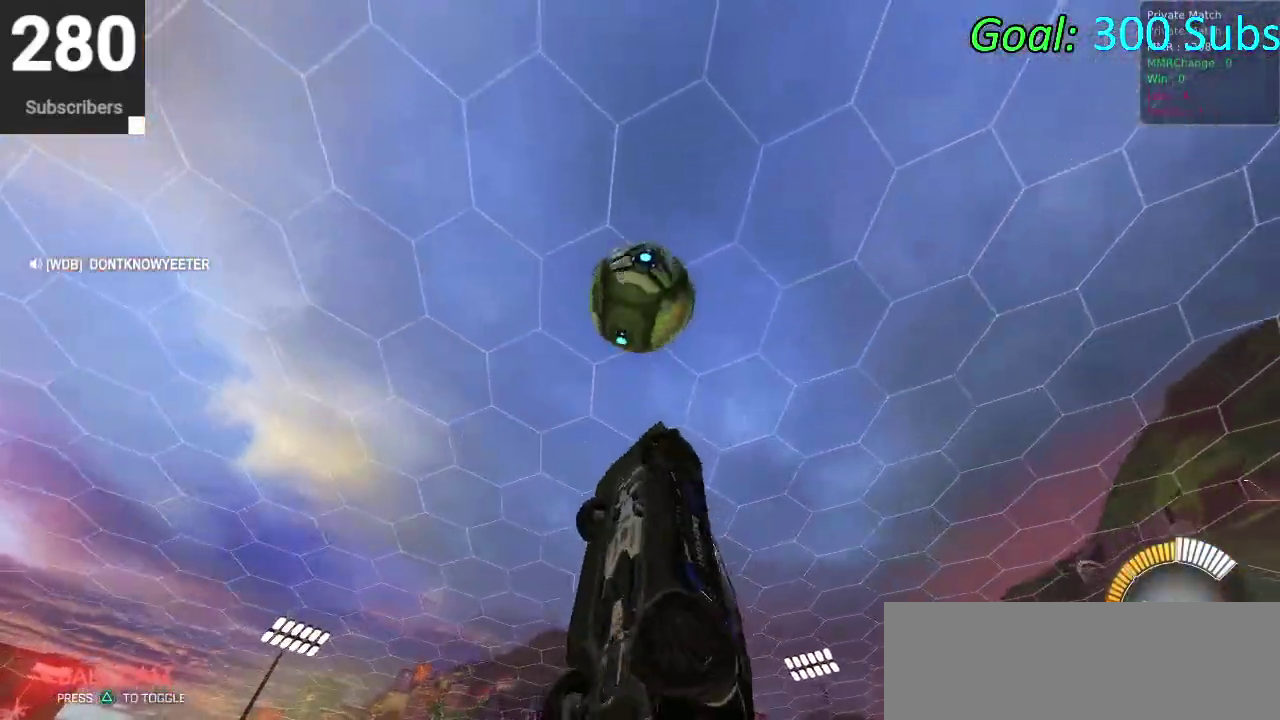
Gameplay with a controller (PlayStation layout); each line is a JSON object with the inputs held at the frame after it. "events" lists button and stick changes between this image and that frame as [ms after this image, input, new state], when the widget could be followed in between. Not read: L1 R1.
{"buttons": [], "left_stick": "down-left", "right_stick": "center"}
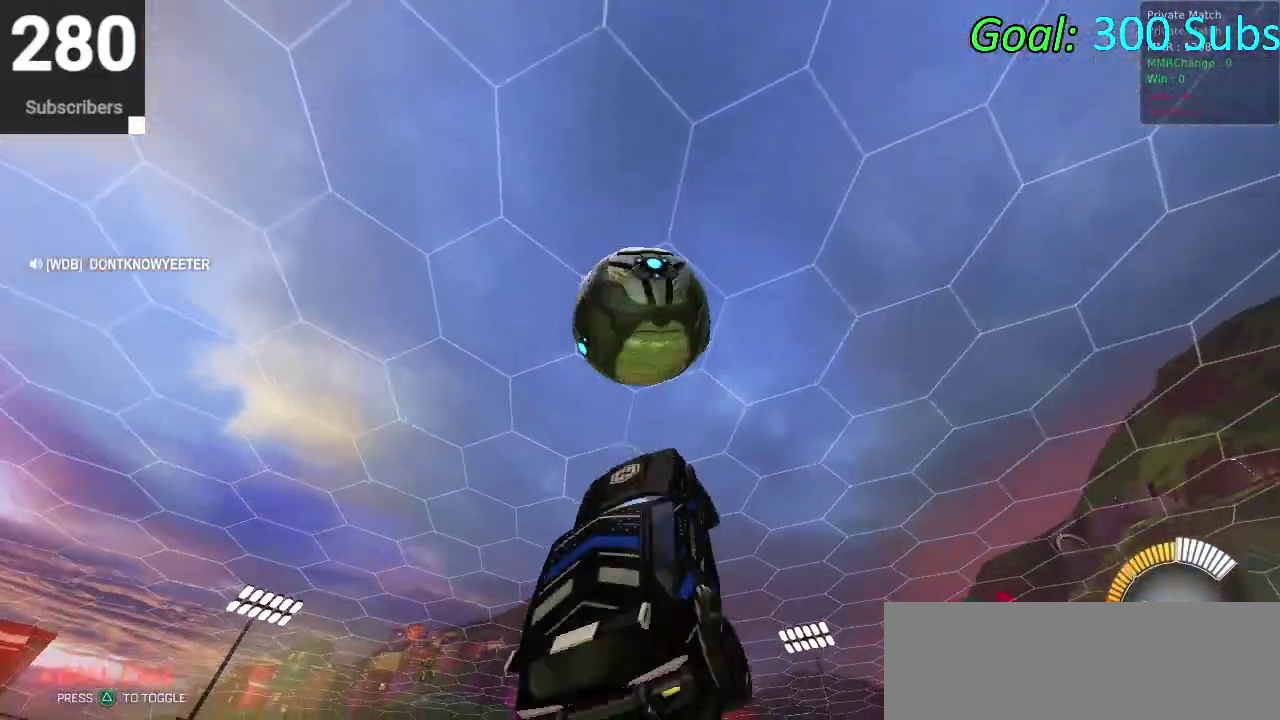
{"buttons": [], "left_stick": "center", "right_stick": "center"}
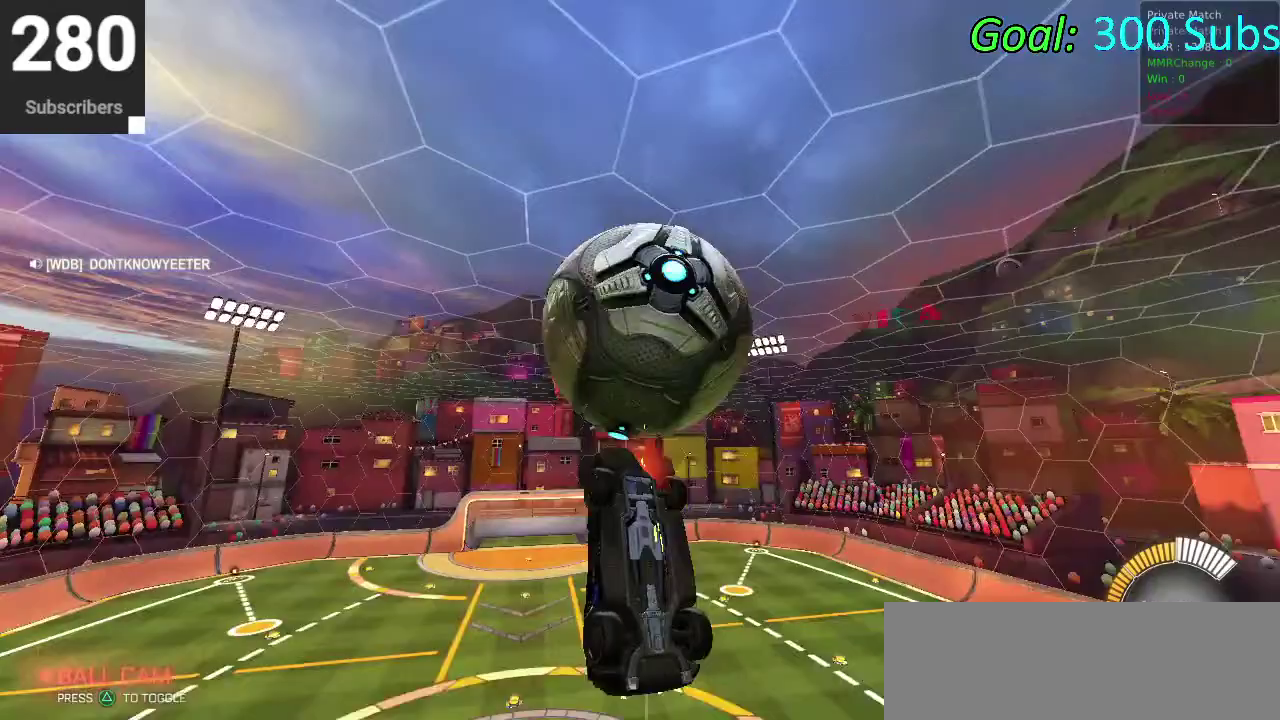
{"buttons": ["CIRCLE"], "left_stick": "left", "right_stick": "center", "events": [[17, "left_stick", "down"], [100, "left_stick", "down-left"], [150, "left_stick", "up-right"], [417, "left_stick", "left"], [483, "CIRCLE", "down"]]}
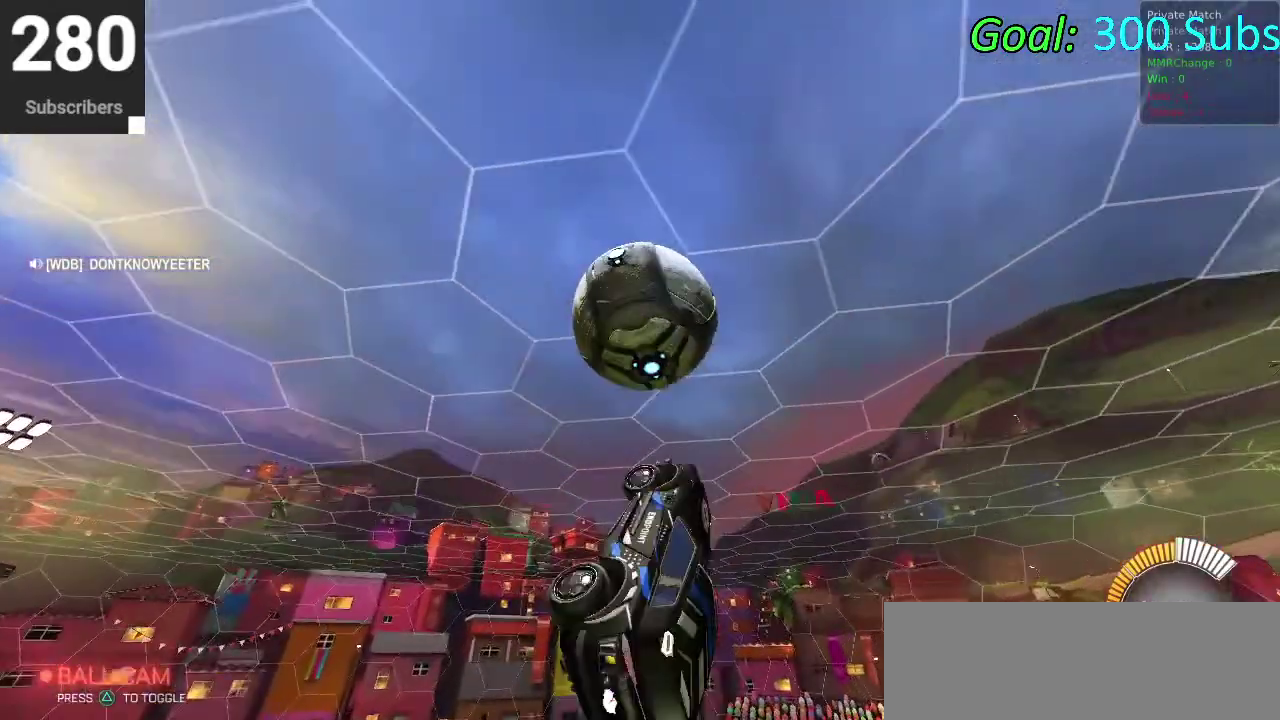
{"buttons": [], "left_stick": "center", "right_stick": "center", "events": [[67, "left_stick", "down-left"], [167, "left_stick", "center"], [317, "left_stick", "down-left"], [467, "CIRCLE", "up"], [467, "left_stick", "center"]]}
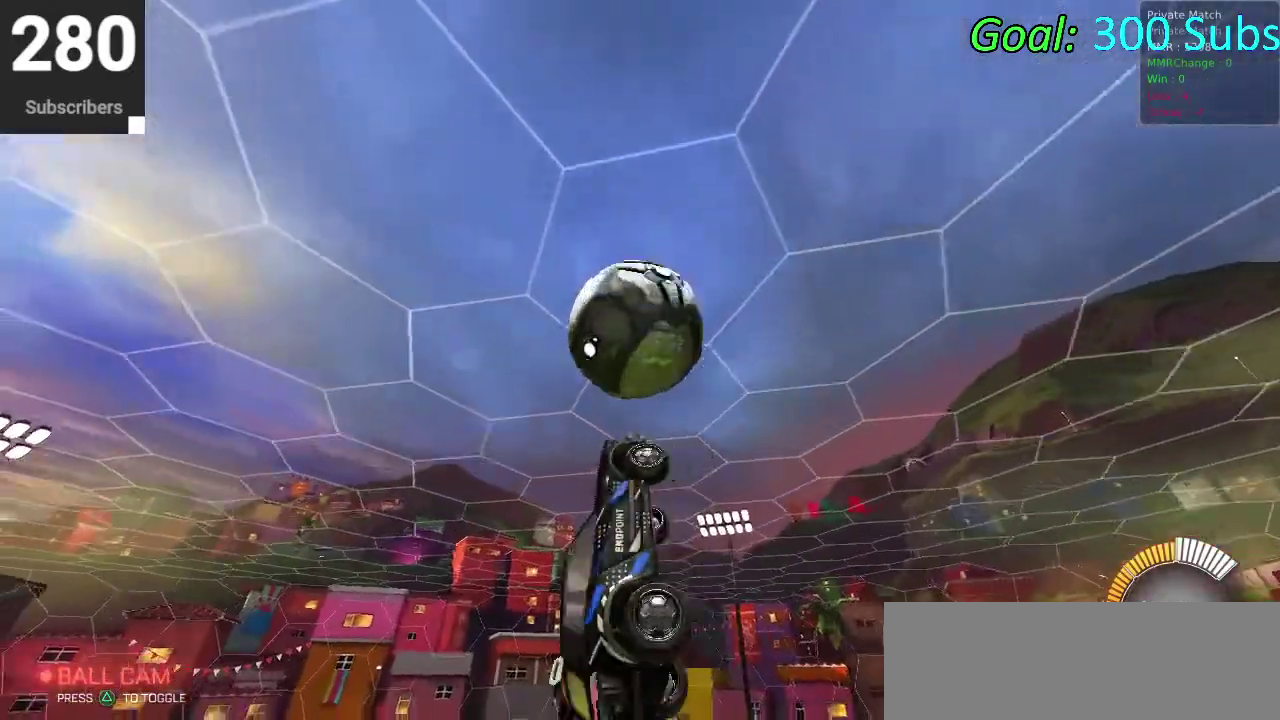
{"buttons": ["CIRCLE"], "left_stick": "down-left", "right_stick": "center"}
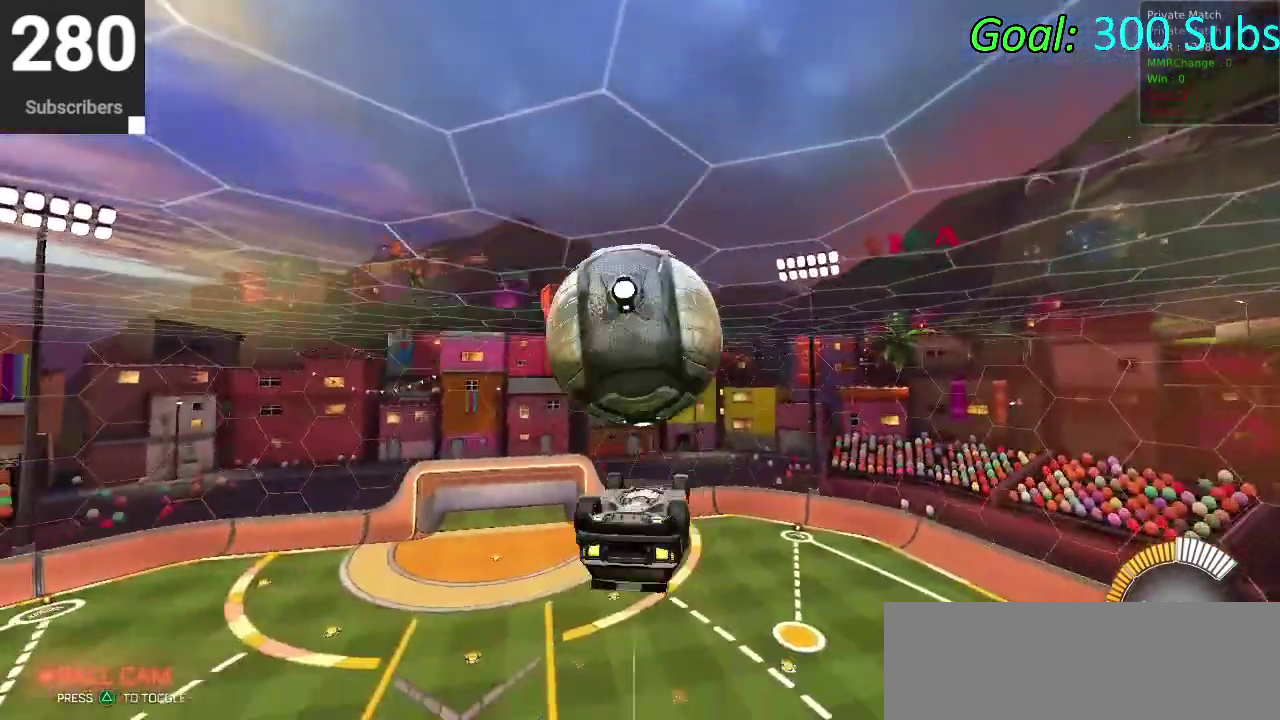
{"buttons": [], "left_stick": "up", "right_stick": "center"}
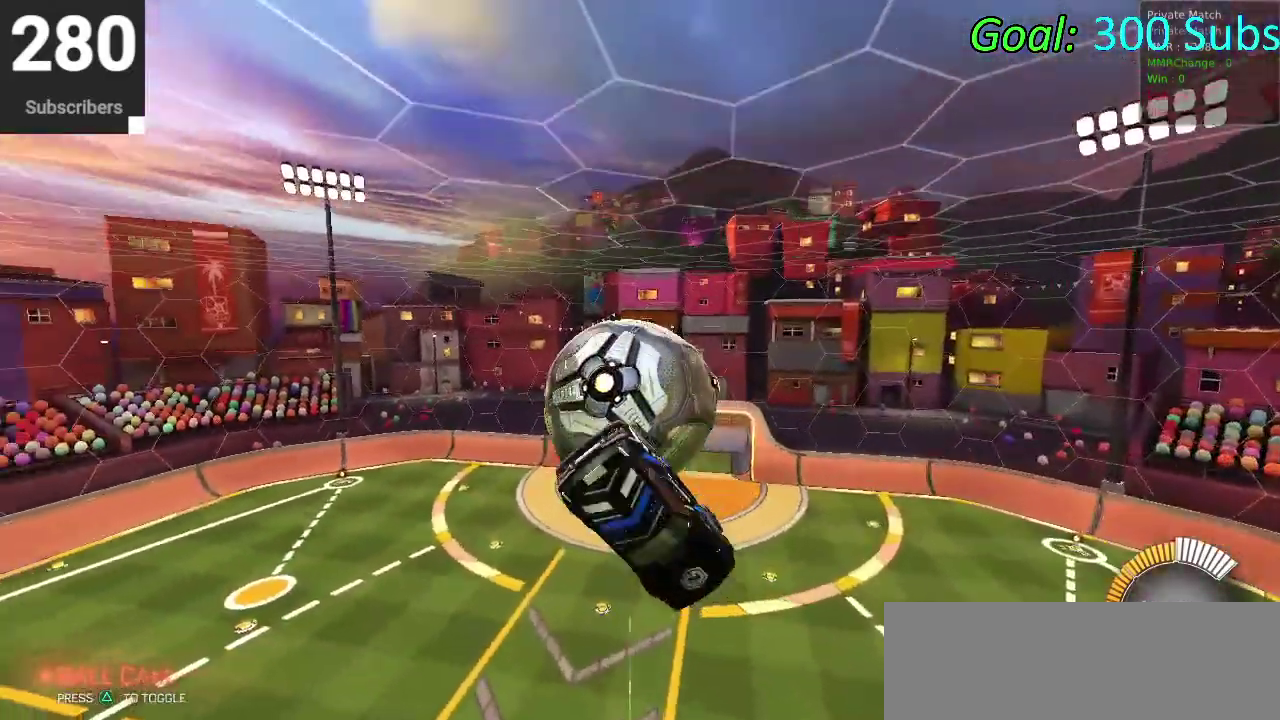
{"buttons": [], "left_stick": "down", "right_stick": "center", "events": [[50, "left_stick", "down-right"], [167, "left_stick", "left"], [300, "left_stick", "down-left"], [450, "left_stick", "down"]]}
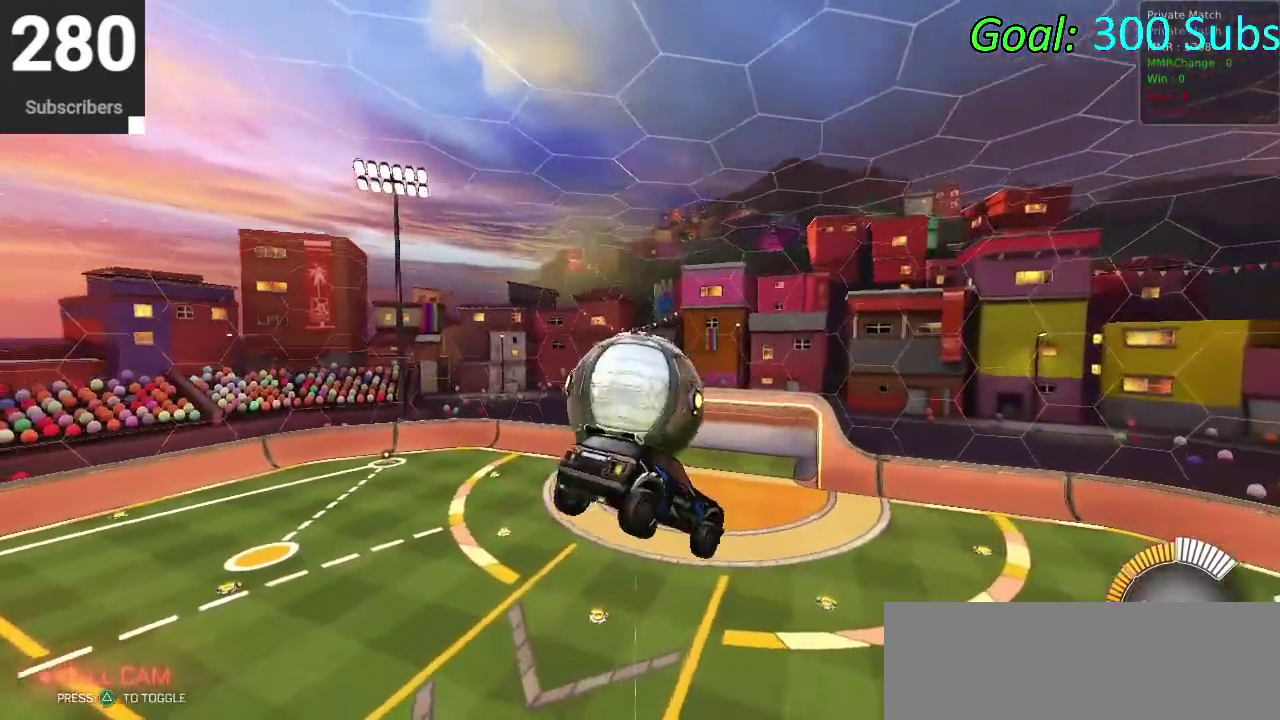
{"buttons": ["SQUARE"], "left_stick": "center", "right_stick": "center", "events": [[17, "left_stick", "down-right"], [283, "left_stick", "center"], [500, "SQUARE", "down"]]}
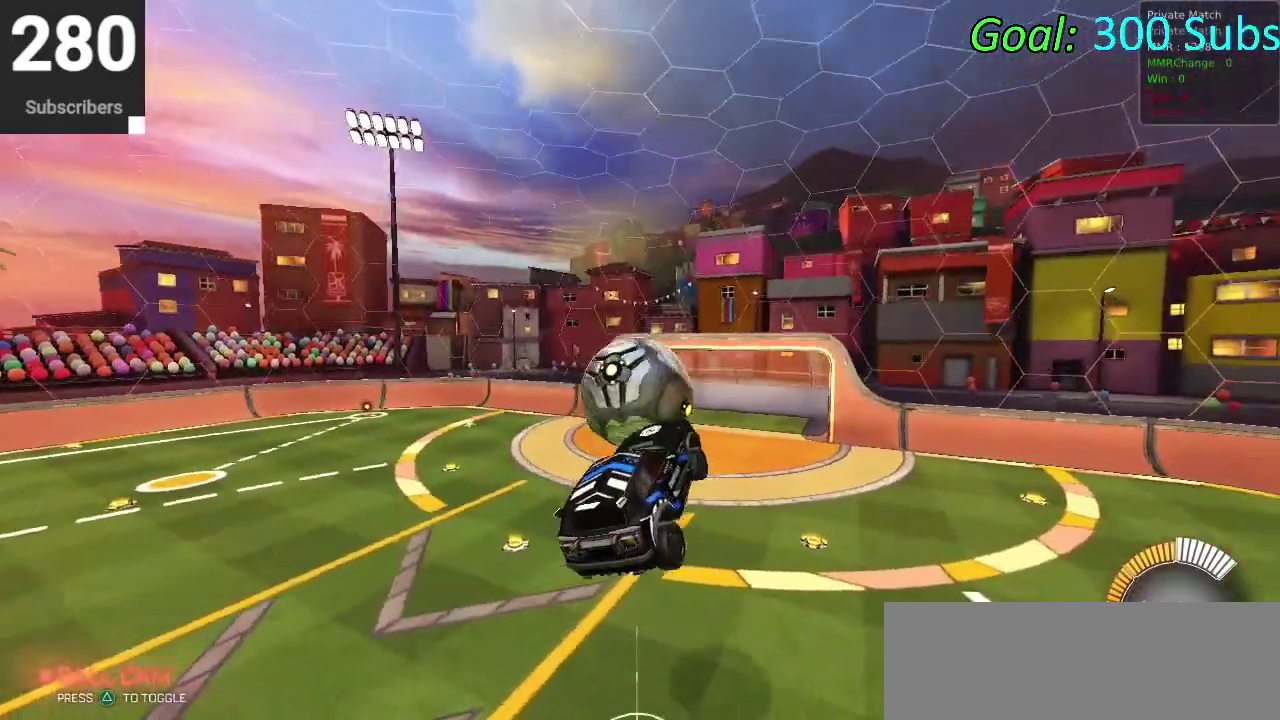
{"buttons": ["SQUARE"], "left_stick": "center", "right_stick": "center", "events": [[183, "left_stick", "up"], [300, "left_stick", "center"]]}
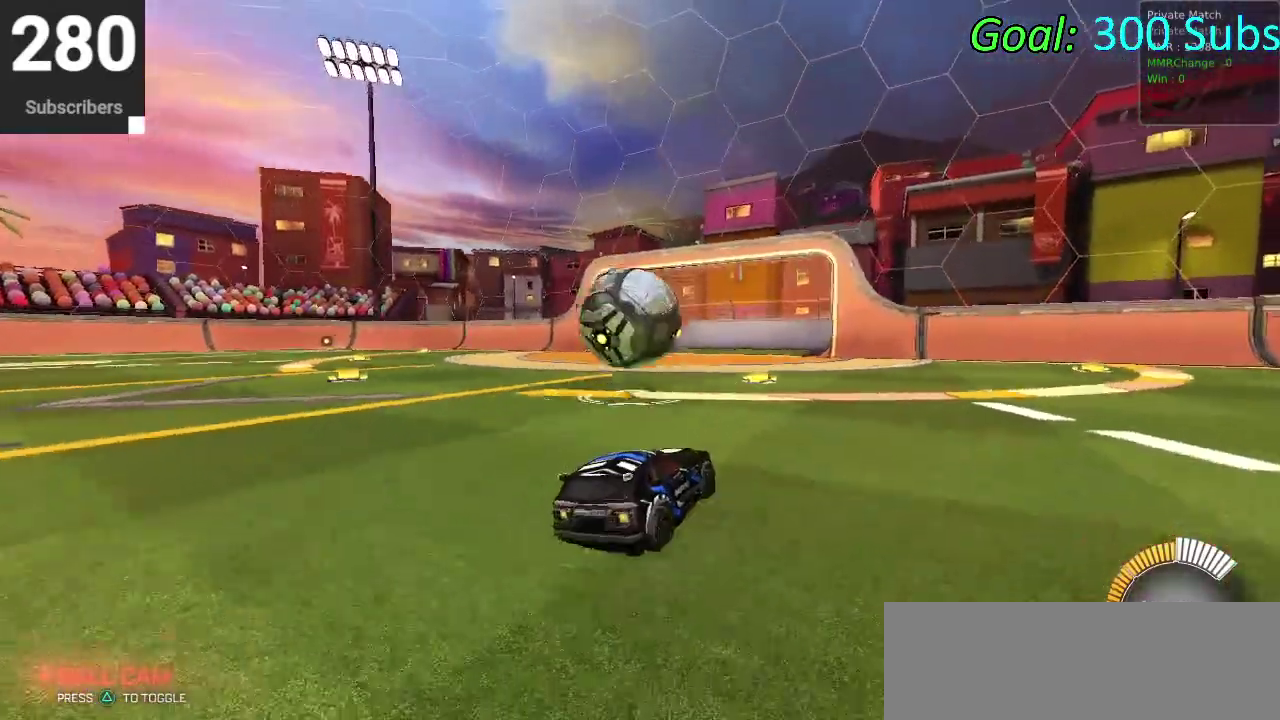
{"buttons": [], "left_stick": "down-left", "right_stick": "center", "events": [[50, "CROSS", "down"], [50, "SQUARE", "up"], [167, "CROSS", "up"], [233, "CROSS", "down"], [250, "left_stick", "down-left"], [400, "CROSS", "up"]]}
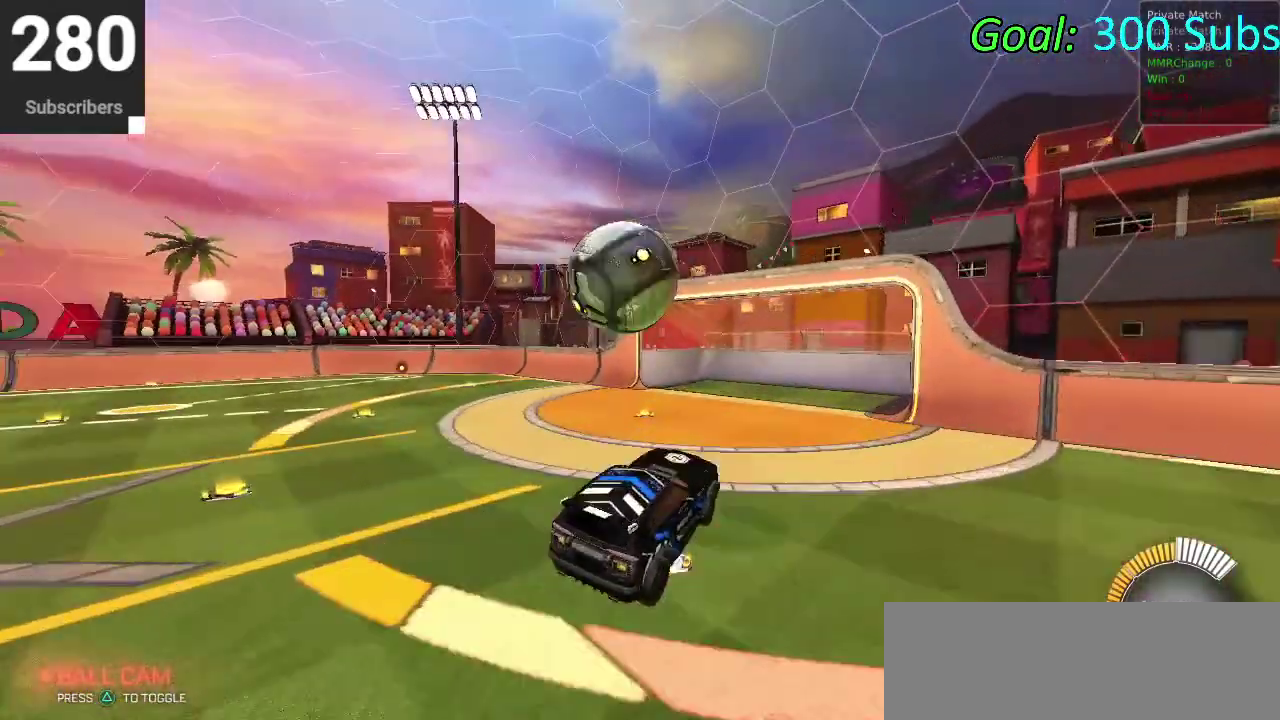
{"buttons": ["CIRCLE"], "left_stick": "down", "right_stick": "center", "events": [[233, "CIRCLE", "down"], [333, "left_stick", "down"]]}
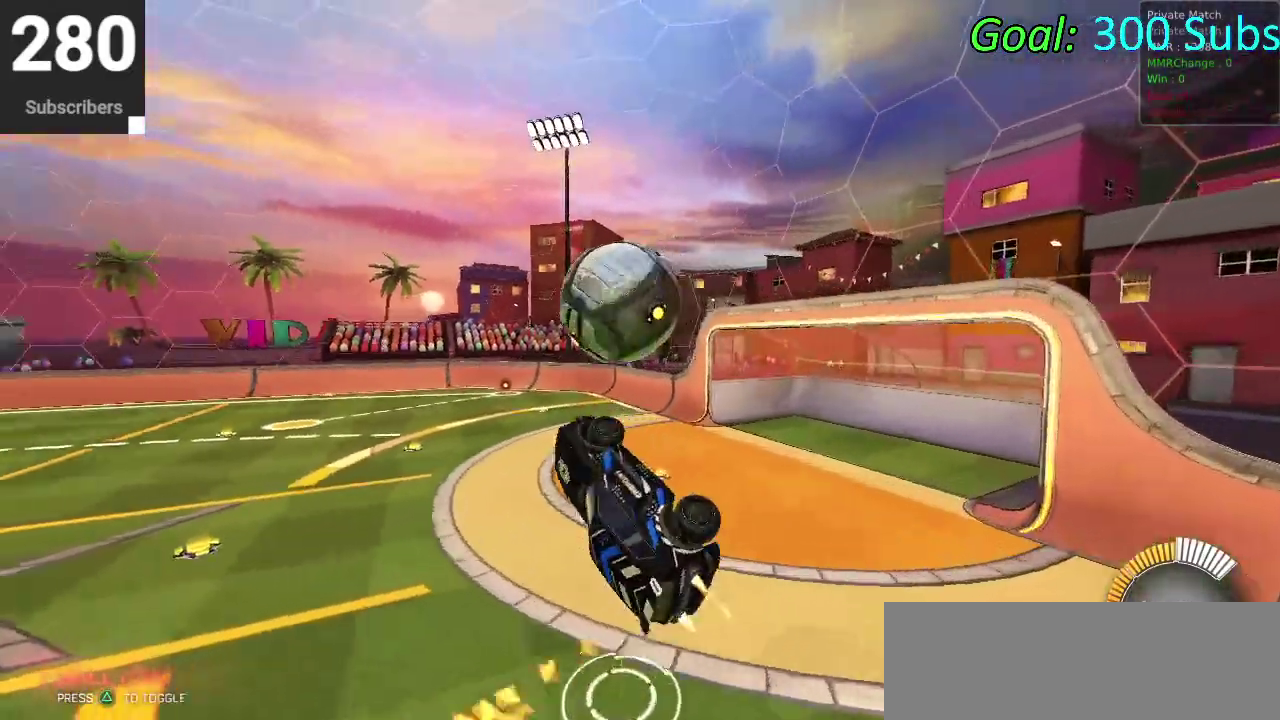
{"buttons": ["CIRCLE"], "left_stick": "down-left", "right_stick": "center", "events": [[17, "left_stick", "down-left"], [250, "left_stick", "center"], [433, "left_stick", "down"], [500, "left_stick", "down-left"]]}
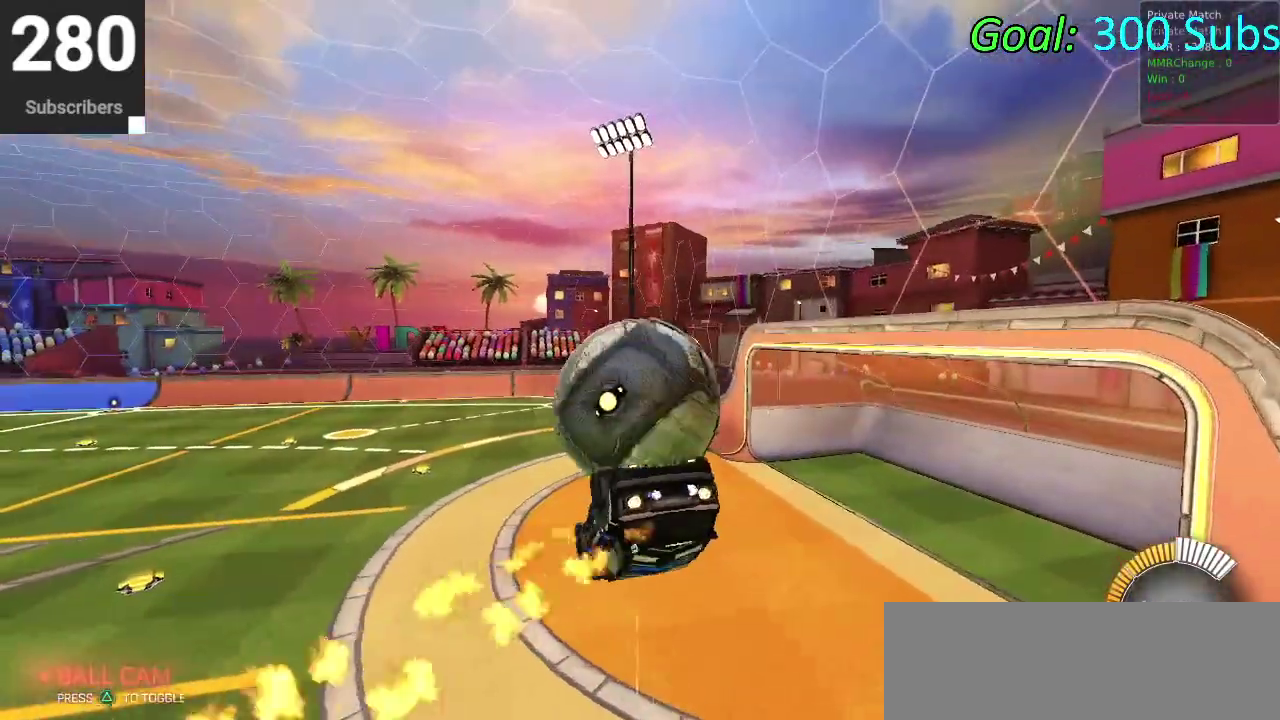
{"buttons": ["CROSS"], "left_stick": "left", "right_stick": "center", "events": [[117, "left_stick", "left"], [167, "CIRCLE", "up"], [267, "CROSS", "down"], [333, "CROSS", "up"], [400, "CROSS", "down"]]}
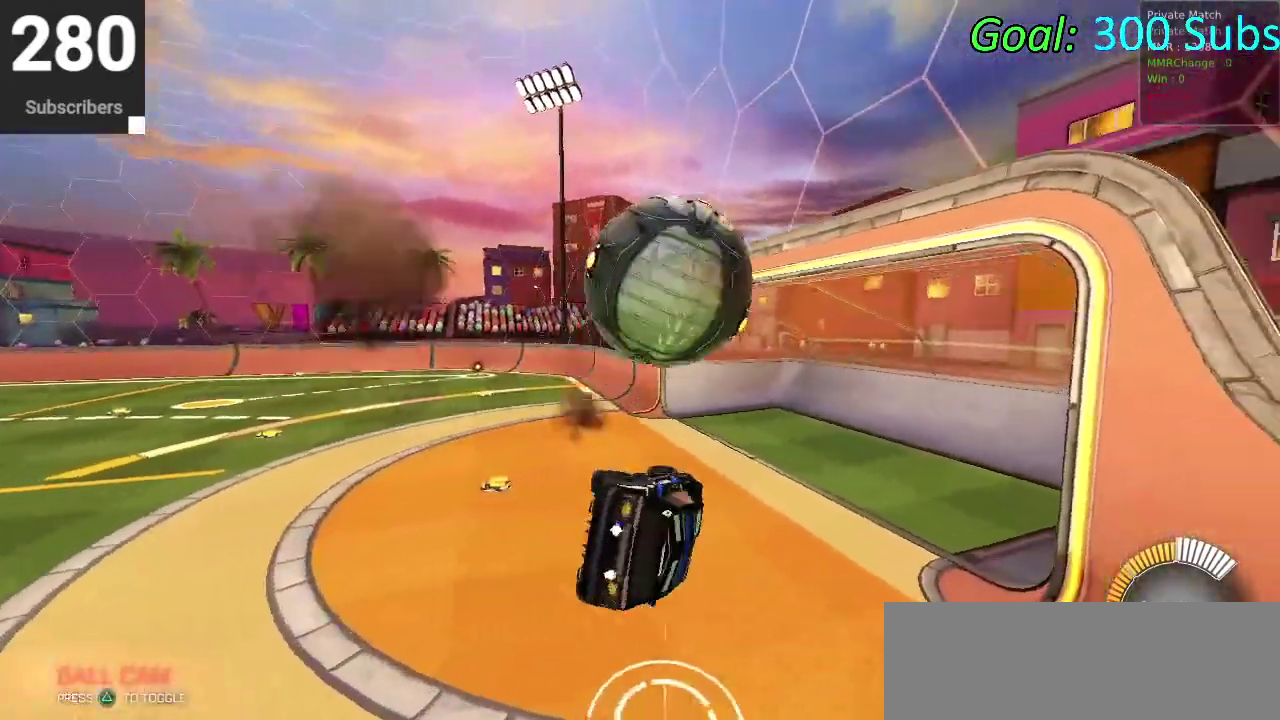
{"buttons": ["L3"], "left_stick": "center", "right_stick": "center"}
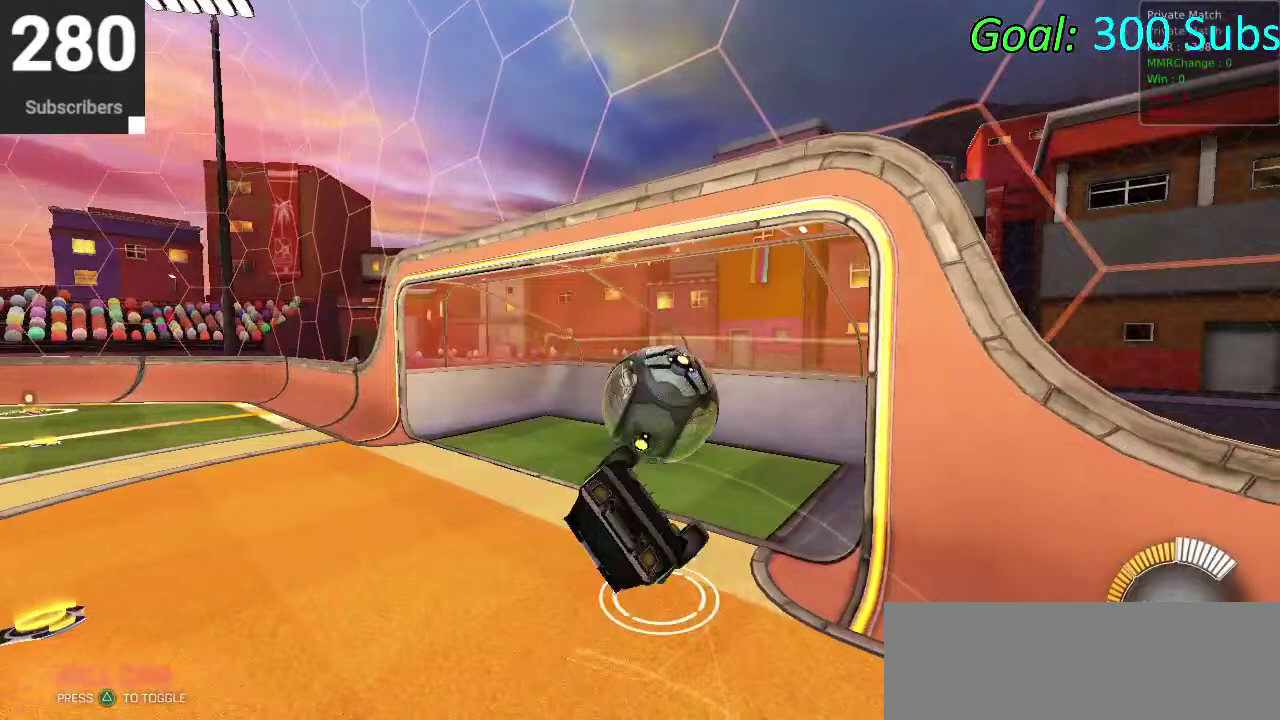
{"buttons": [], "left_stick": "center", "right_stick": "center"}